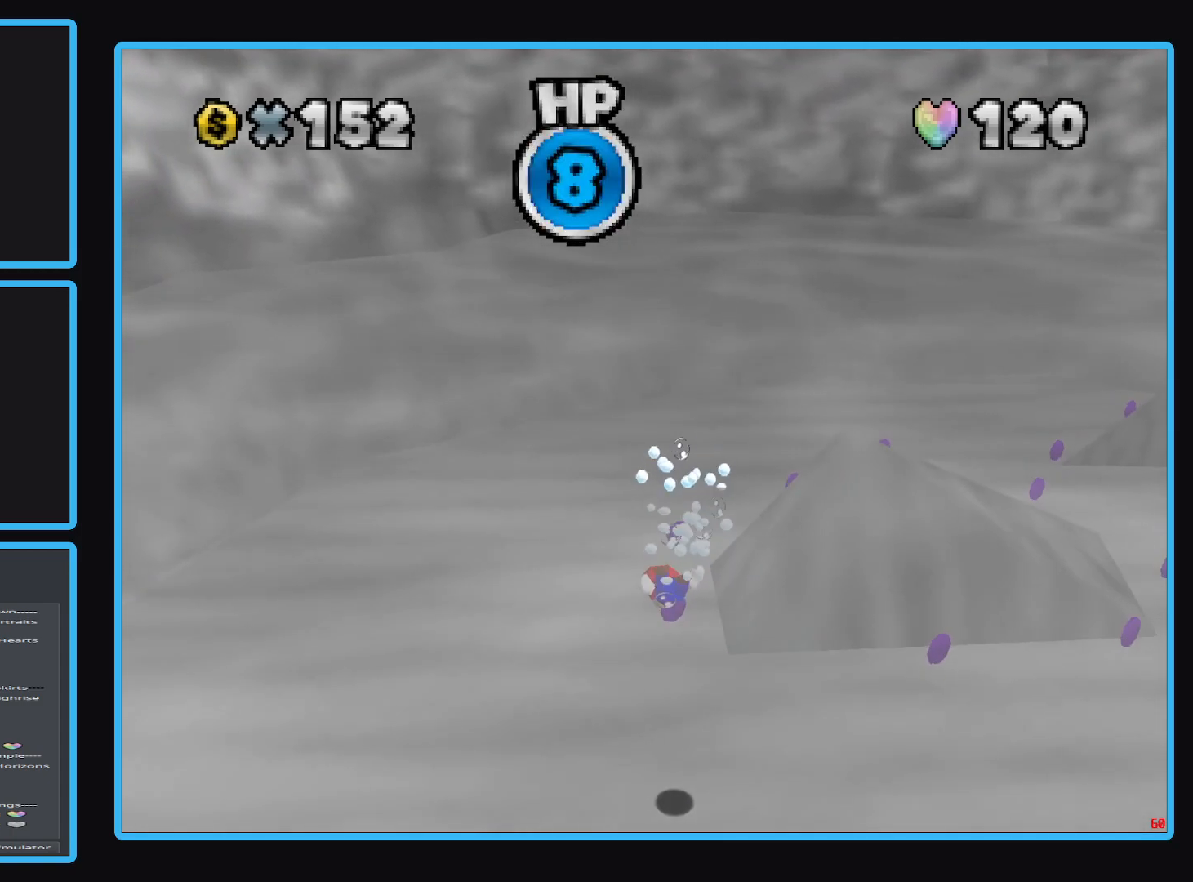
Gameplay with a controller (Xbox layout); each line is a JSON object with the inputs held at the frame after it. "events" lists button and stick changes between this image and that frame as [ms after this image, input, new state], when the widget could be followed in between. Not read: L3 R3.
{"buttons": ["A"], "left_stick": "up-right", "right_stick": "center", "events": [[183, "left_stick", "up-right"], [233, "A", "up"], [383, "A", "down"]]}
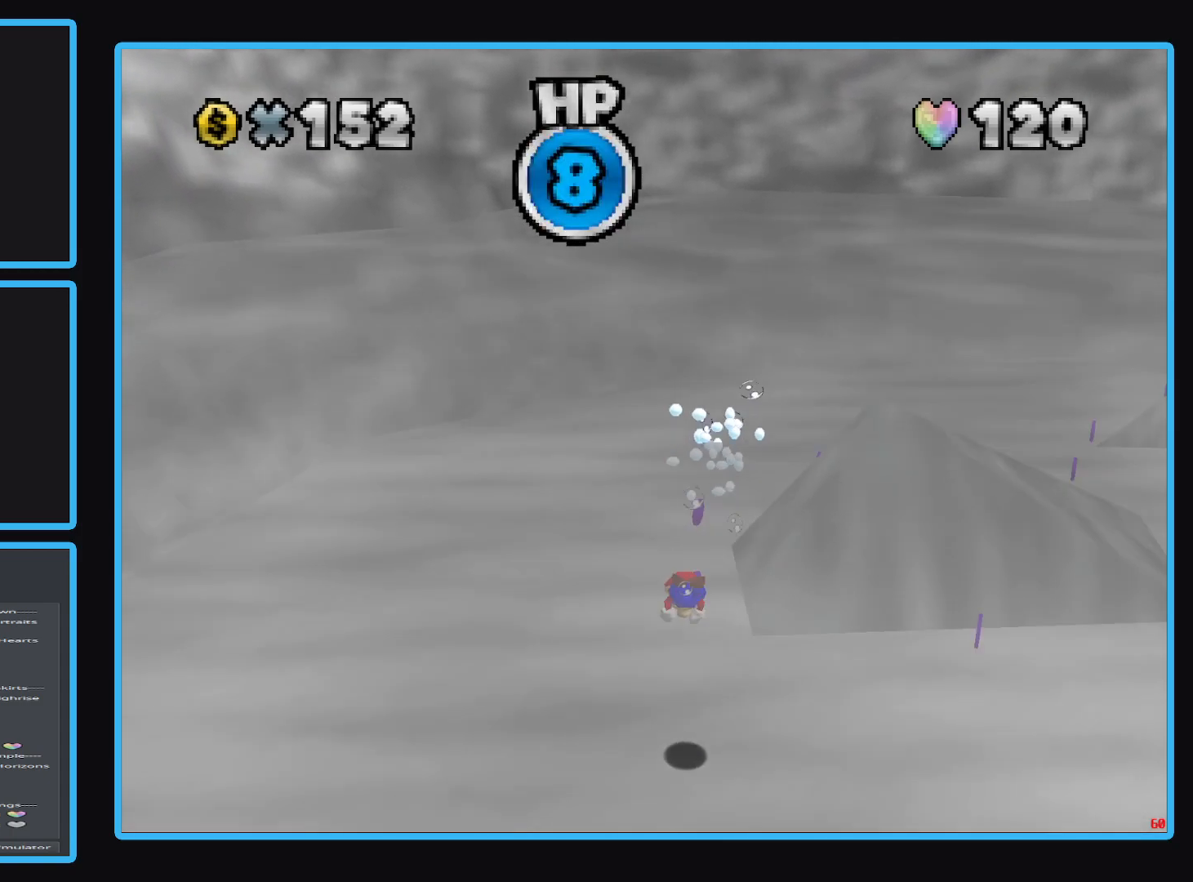
{"buttons": [], "left_stick": "center", "right_stick": "center", "events": [[200, "left_stick", "center"], [467, "A", "up"]]}
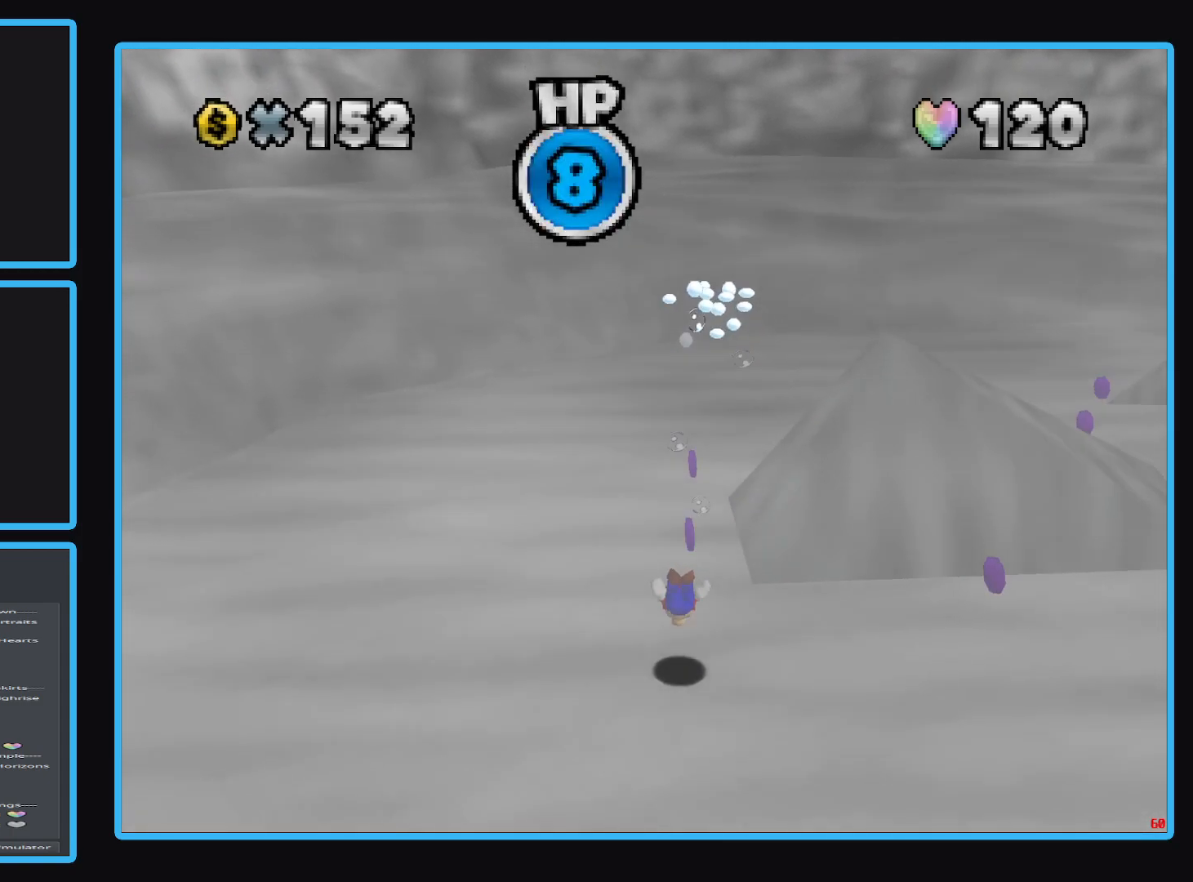
{"buttons": ["A"], "left_stick": "up-right", "right_stick": "center", "events": [[100, "A", "down"], [383, "left_stick", "right"], [450, "left_stick", "up-right"]]}
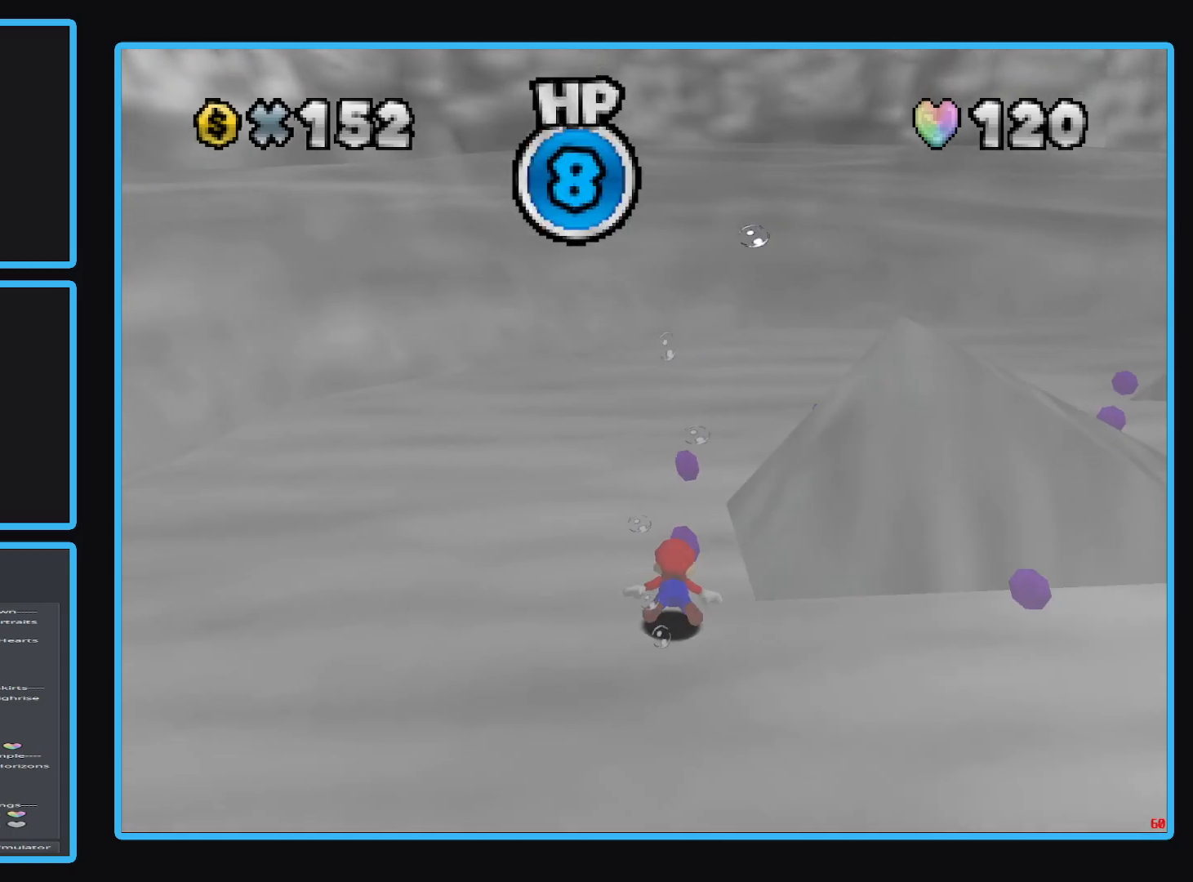
{"buttons": ["A"], "left_stick": "up", "right_stick": "center", "events": [[50, "left_stick", "up"], [233, "A", "up"], [433, "A", "down"]]}
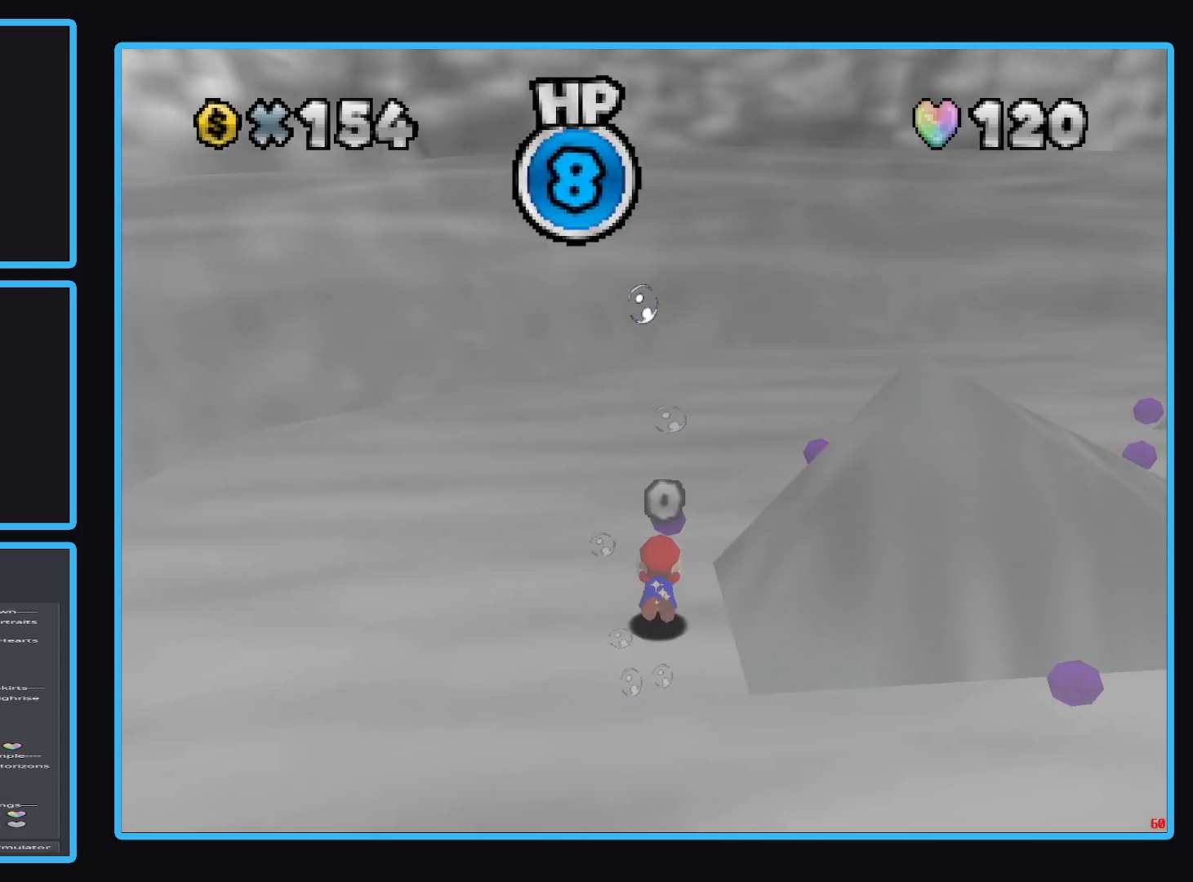
{"buttons": ["A"], "left_stick": "right", "right_stick": "center", "events": [[33, "left_stick", "up-right"], [450, "left_stick", "right"]]}
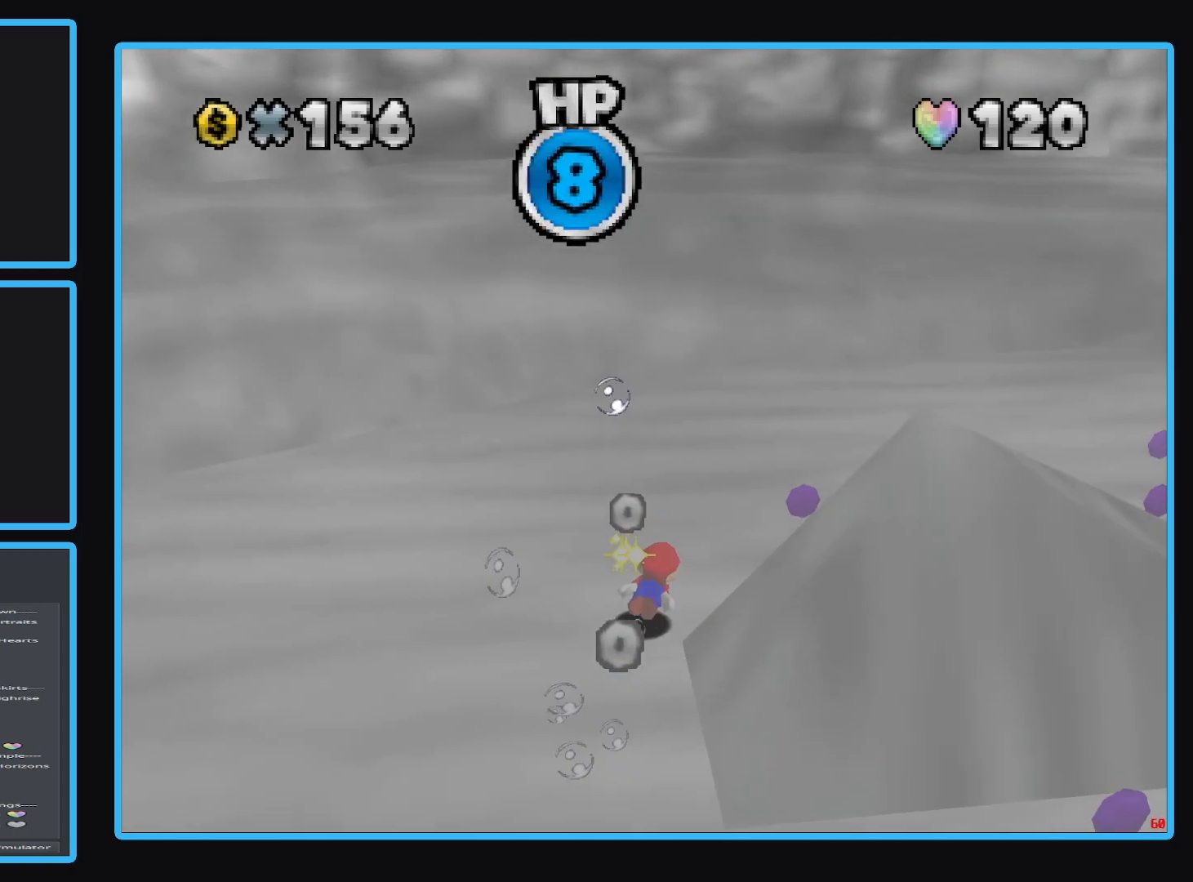
{"buttons": ["A"], "left_stick": "right", "right_stick": "center", "events": [[17, "A", "up"], [350, "A", "down"]]}
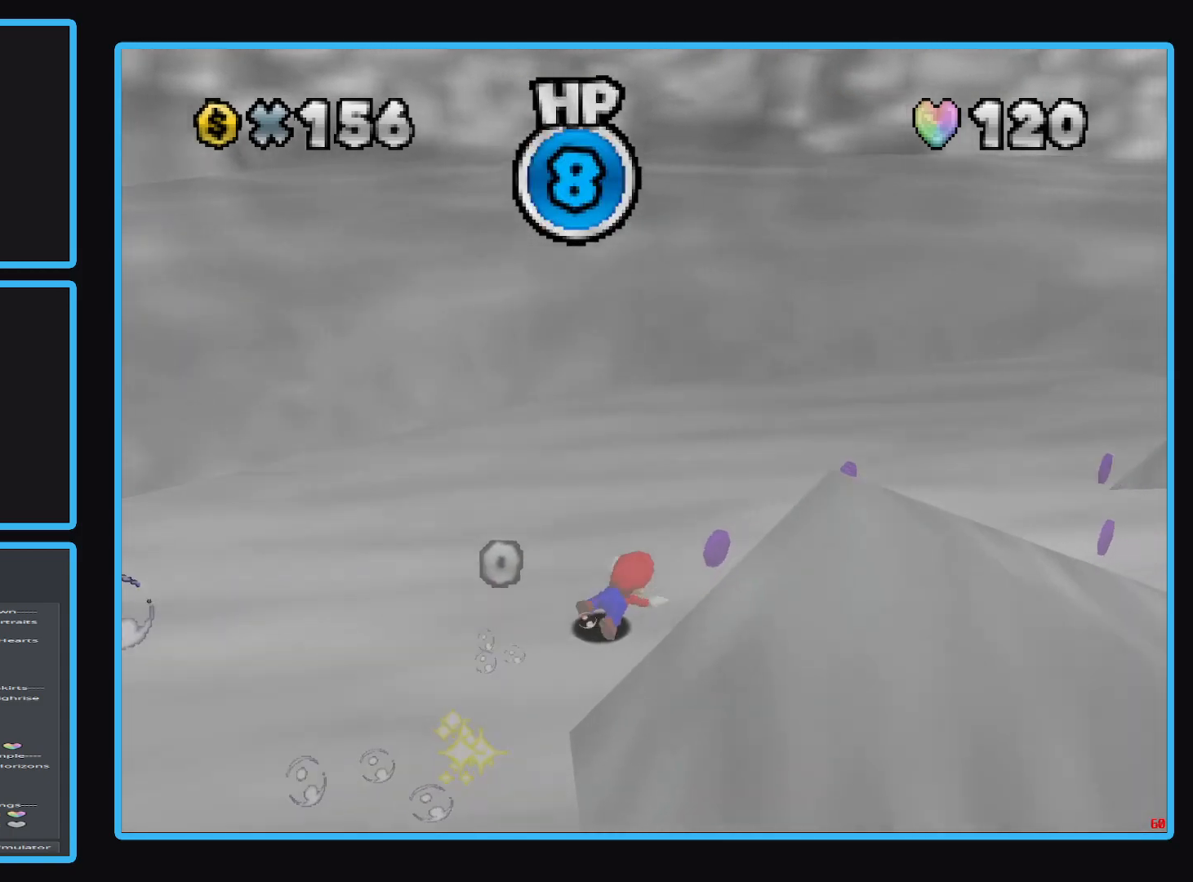
{"buttons": ["Y"], "left_stick": "up-left", "right_stick": "center", "events": [[183, "A", "up"], [350, "left_stick", "center"], [367, "Y", "down"], [500, "left_stick", "up-left"]]}
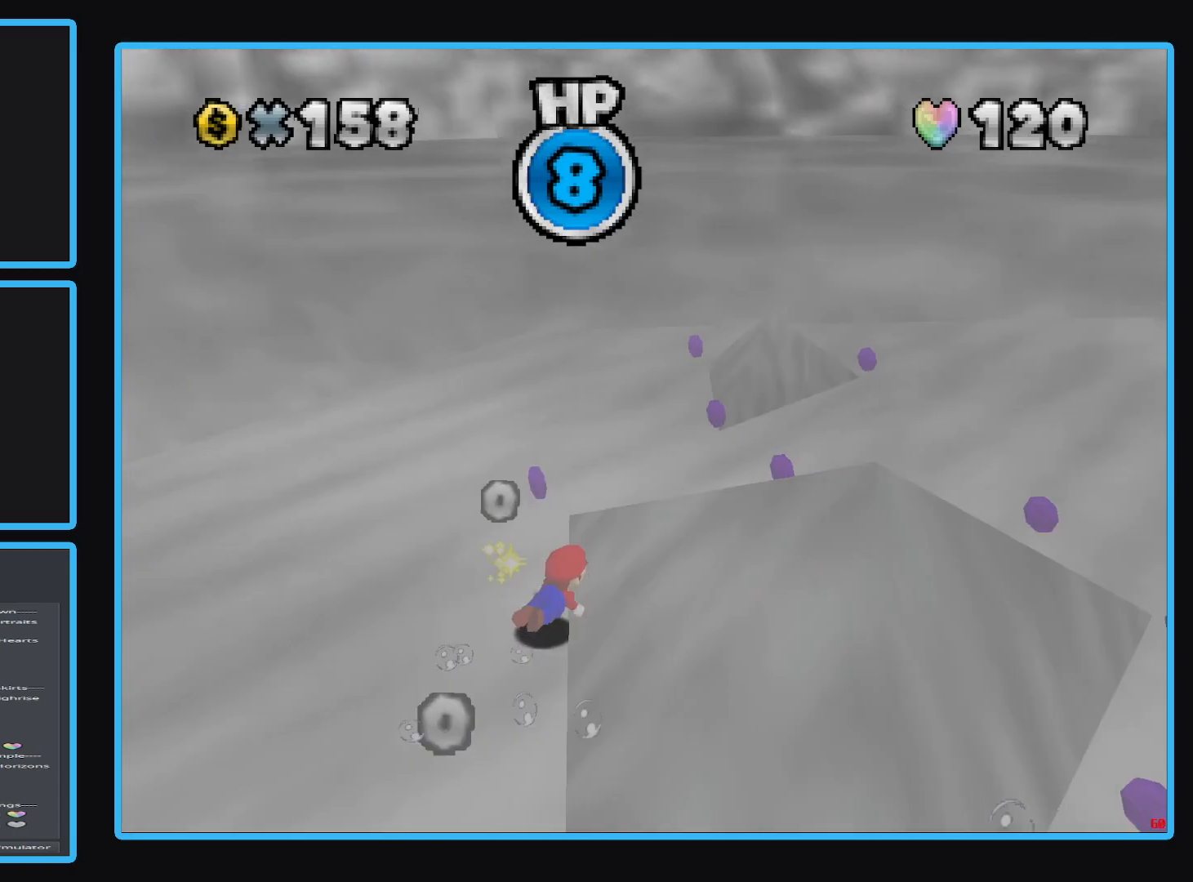
{"buttons": [], "left_stick": "up-left", "right_stick": "center", "events": [[17, "Y", "up"]]}
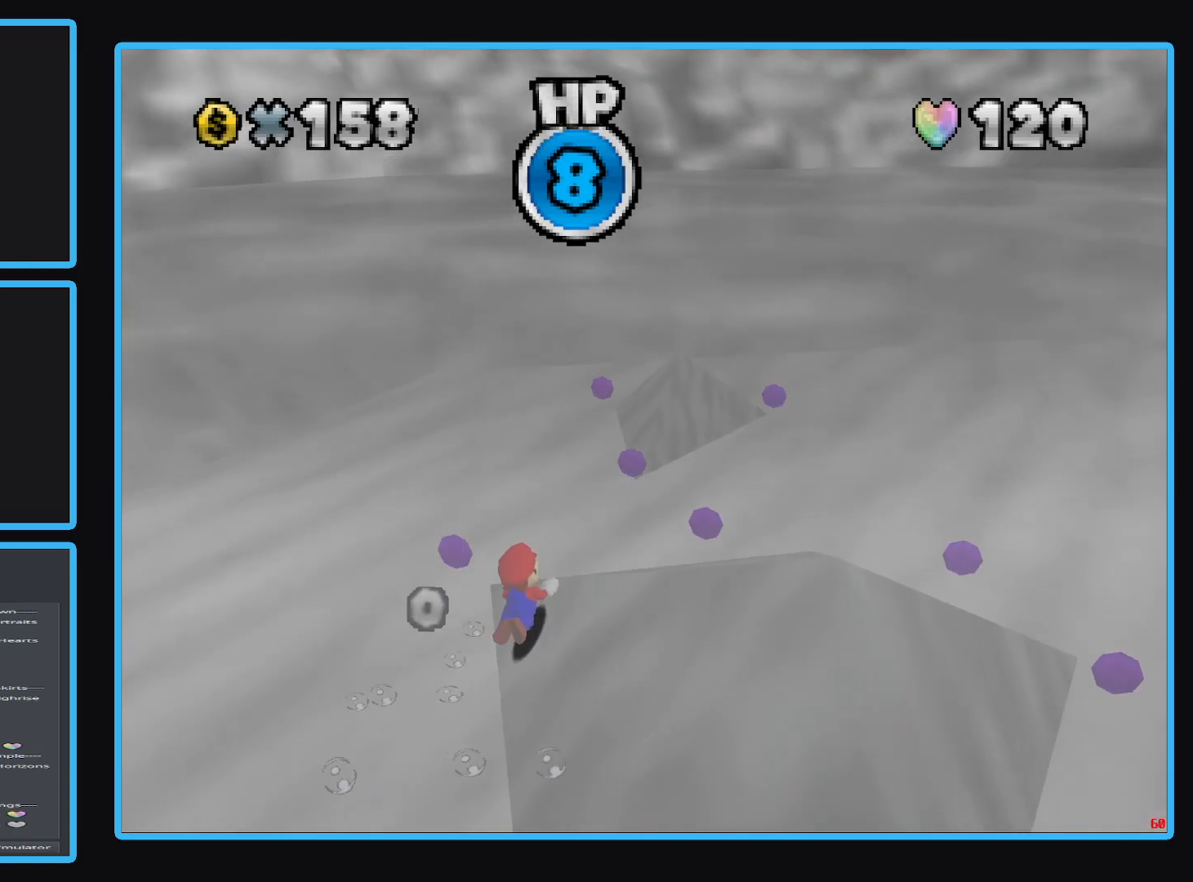
{"buttons": ["A"], "left_stick": "up-left", "right_stick": "center", "events": [[217, "A", "down"]]}
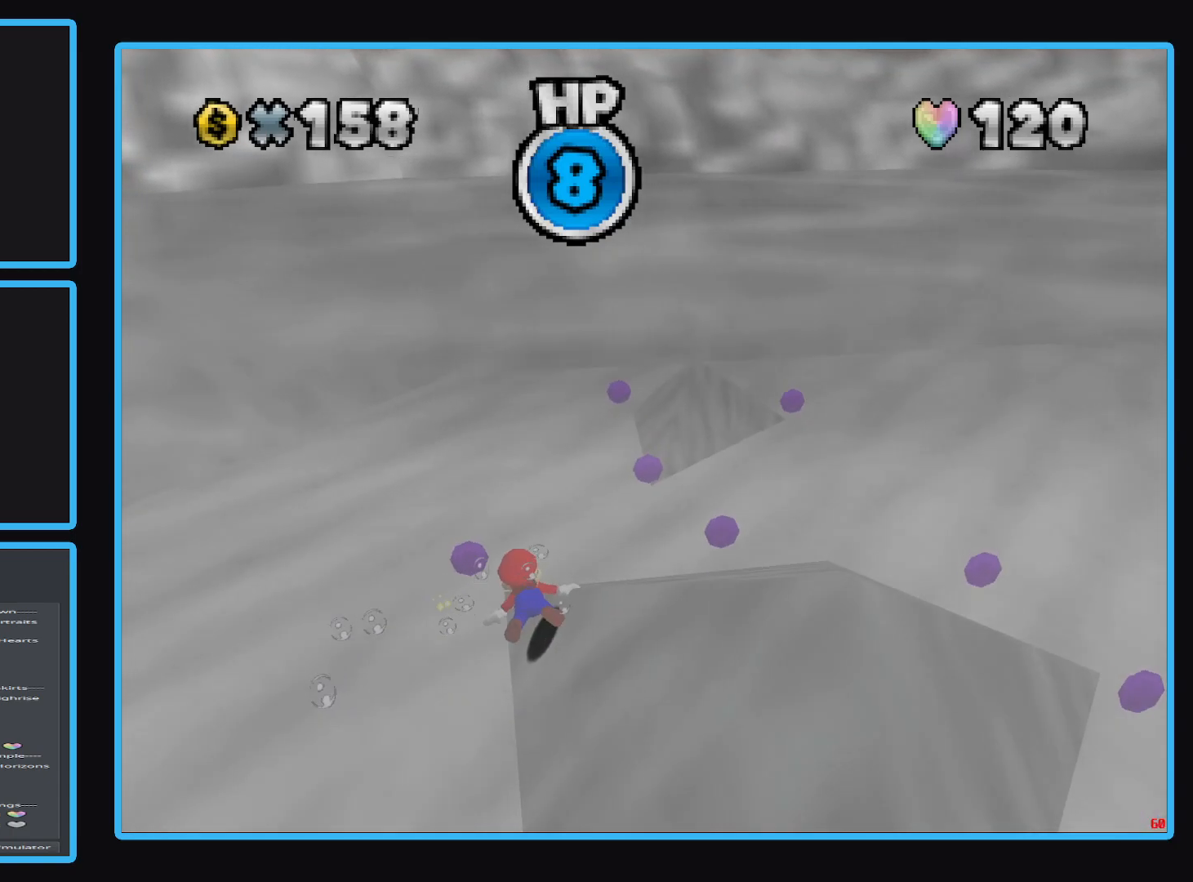
{"buttons": ["A"], "left_stick": "up", "right_stick": "center", "events": [[133, "A", "up"], [283, "left_stick", "up"], [417, "A", "down"]]}
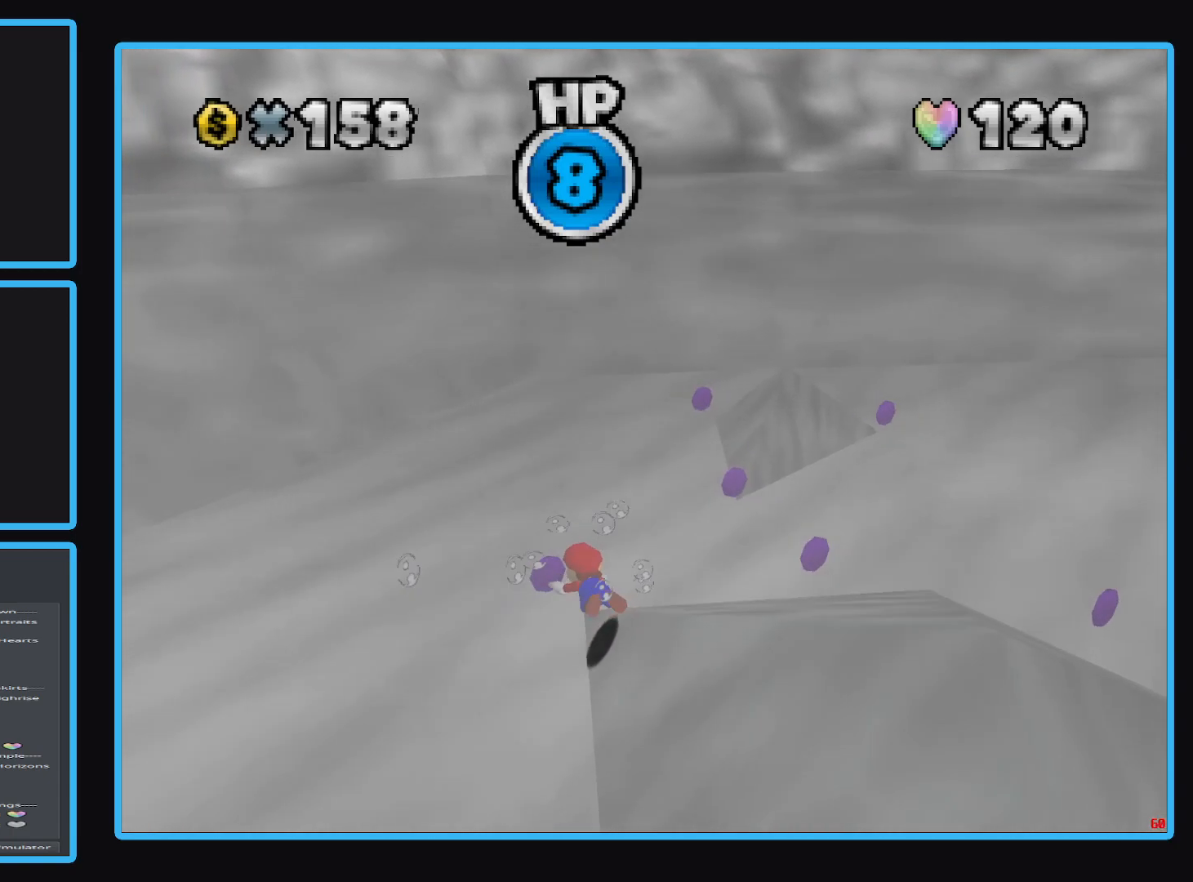
{"buttons": [], "left_stick": "right", "right_stick": "center", "events": [[133, "left_stick", "up-right"], [200, "A", "up"], [450, "left_stick", "right"]]}
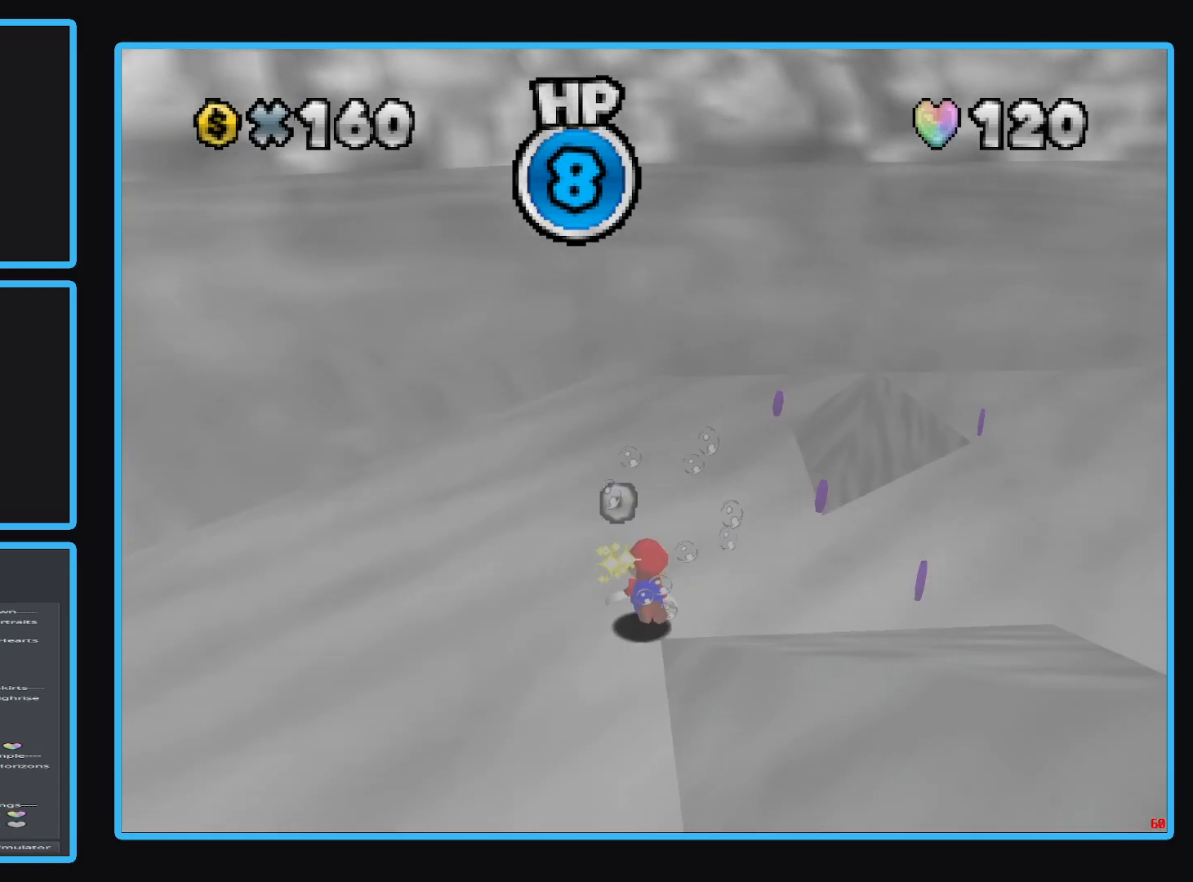
{"buttons": ["A"], "left_stick": "right", "right_stick": "center", "events": [[300, "A", "down"]]}
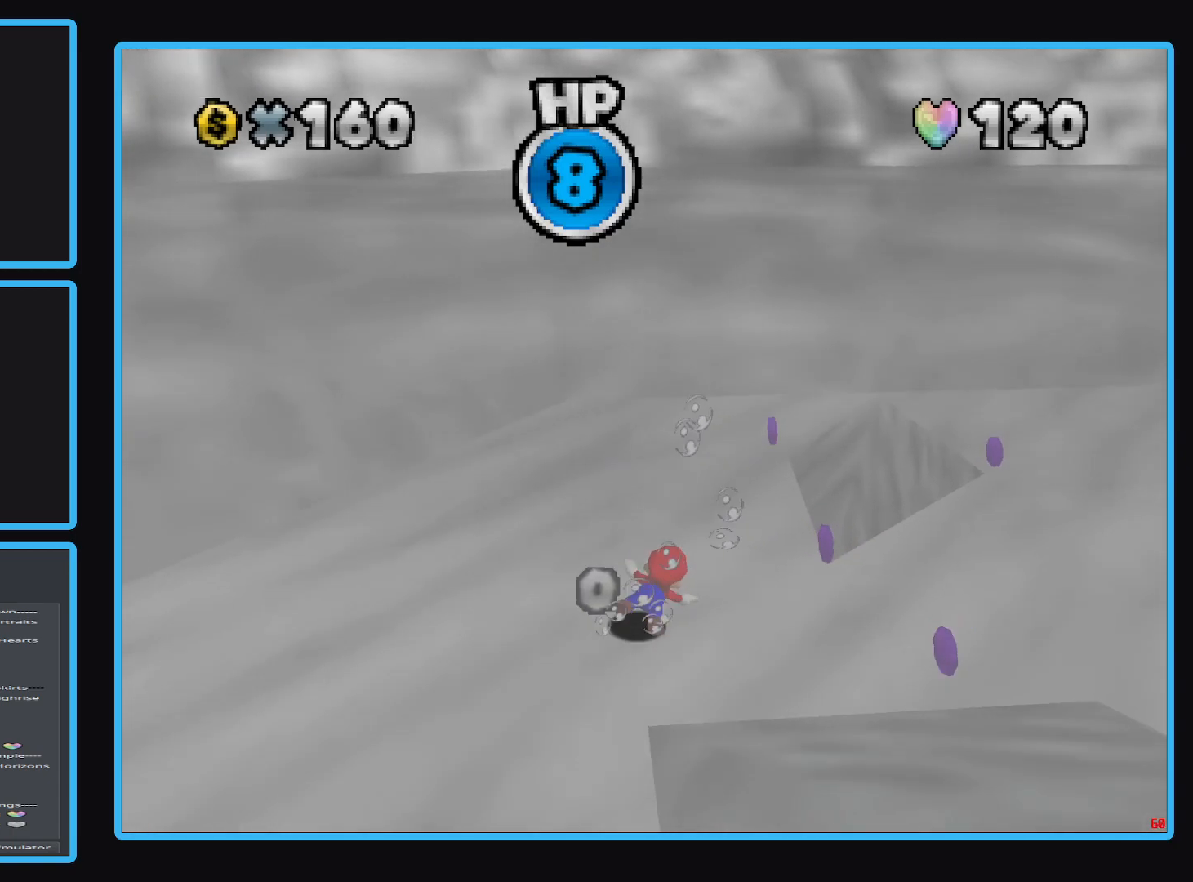
{"buttons": [], "left_stick": "right", "right_stick": "center", "events": [[183, "A", "up"]]}
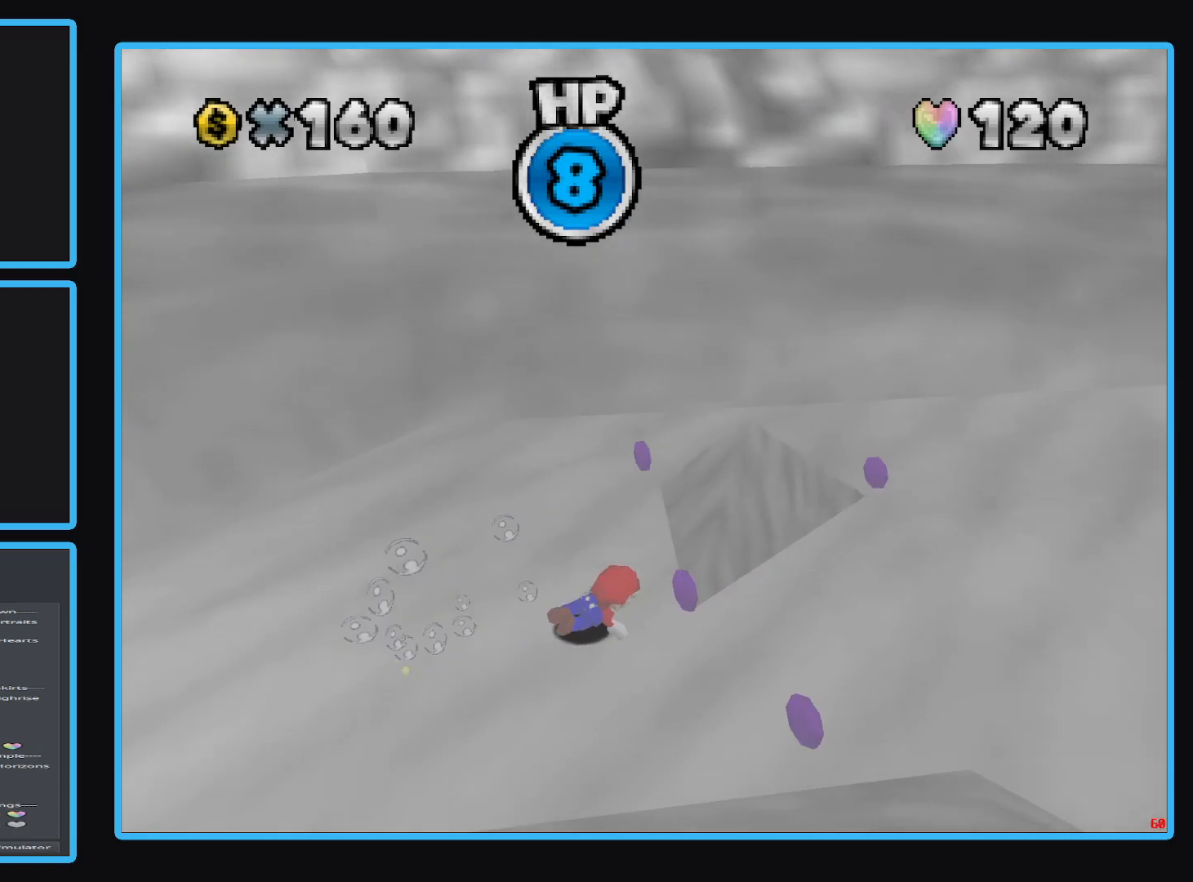
{"buttons": ["A"], "left_stick": "left", "right_stick": "center", "events": [[33, "left_stick", "center"], [133, "A", "down"], [400, "left_stick", "left"]]}
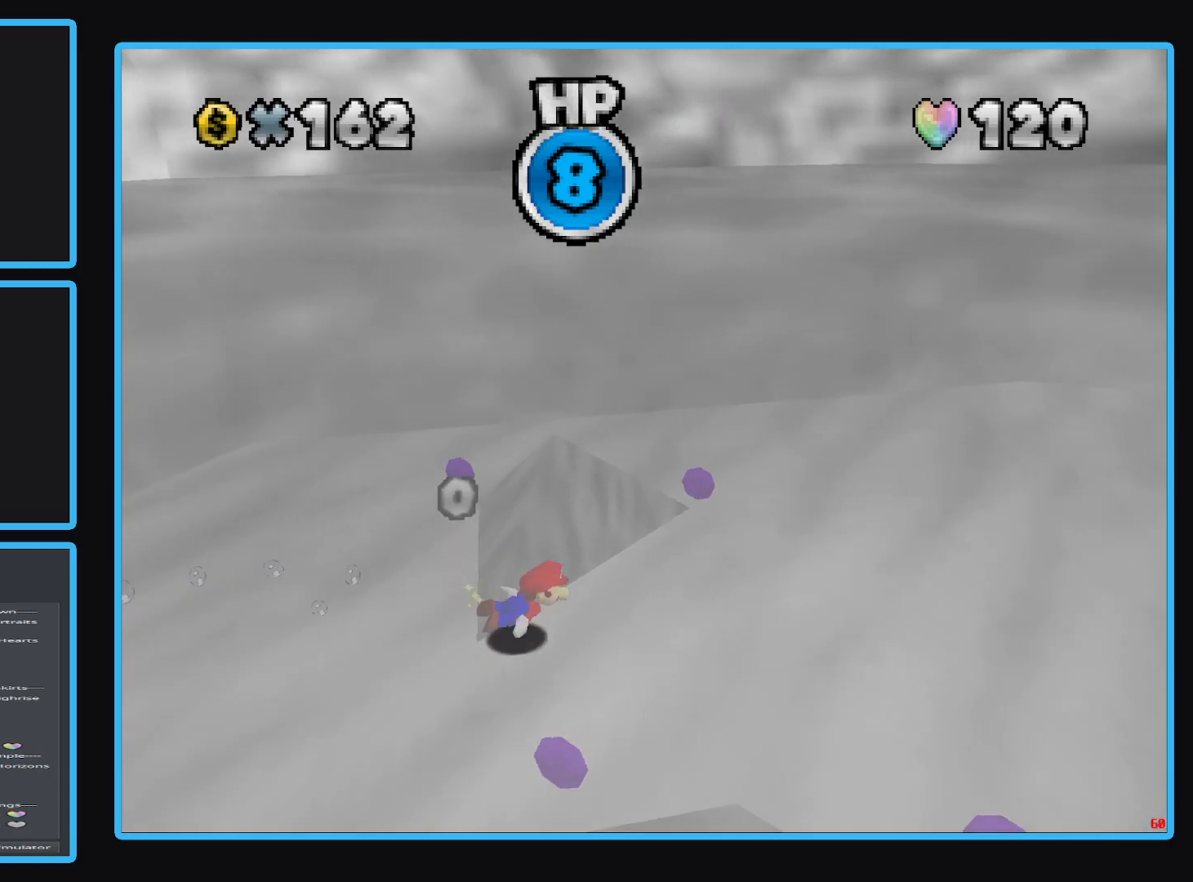
{"buttons": ["A"], "left_stick": "left", "right_stick": "center", "events": [[67, "A", "up"], [483, "A", "down"]]}
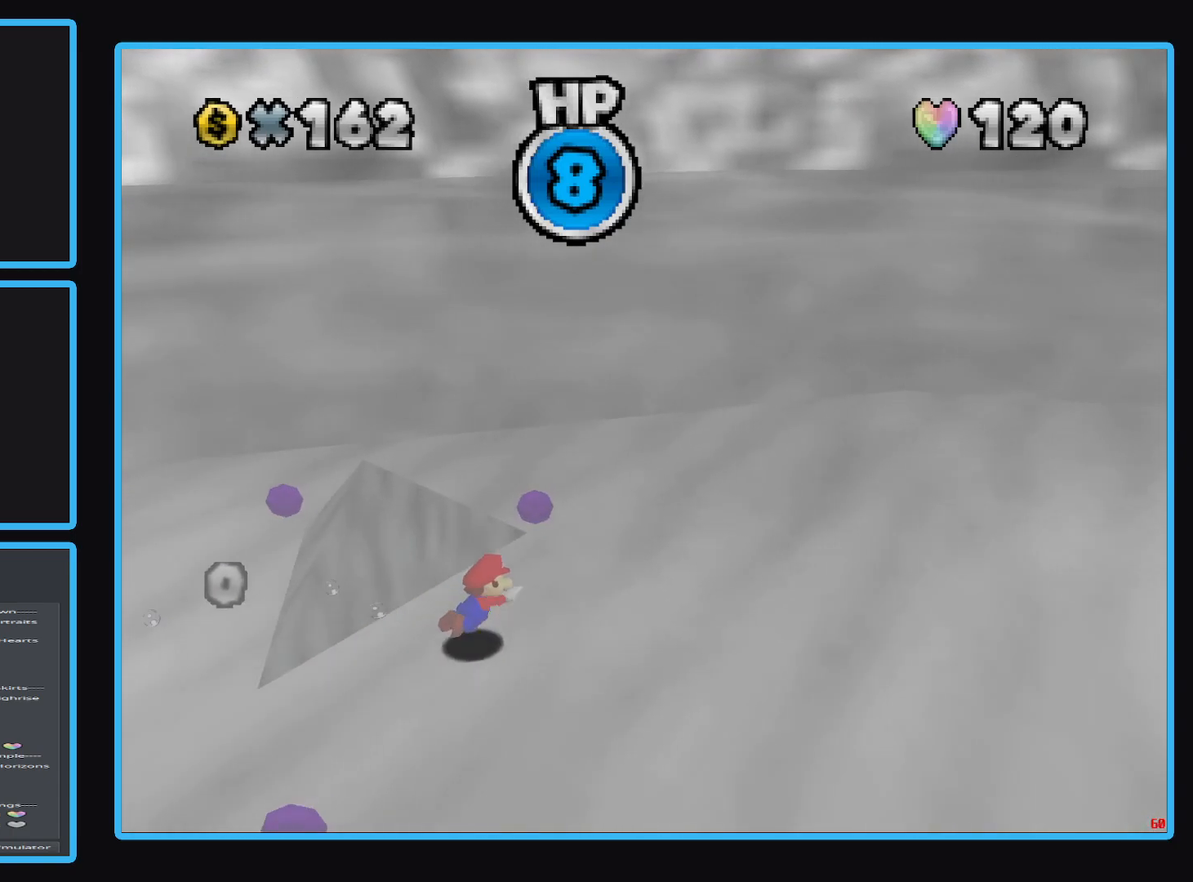
{"buttons": [], "left_stick": "left", "right_stick": "center", "events": [[200, "A", "up"]]}
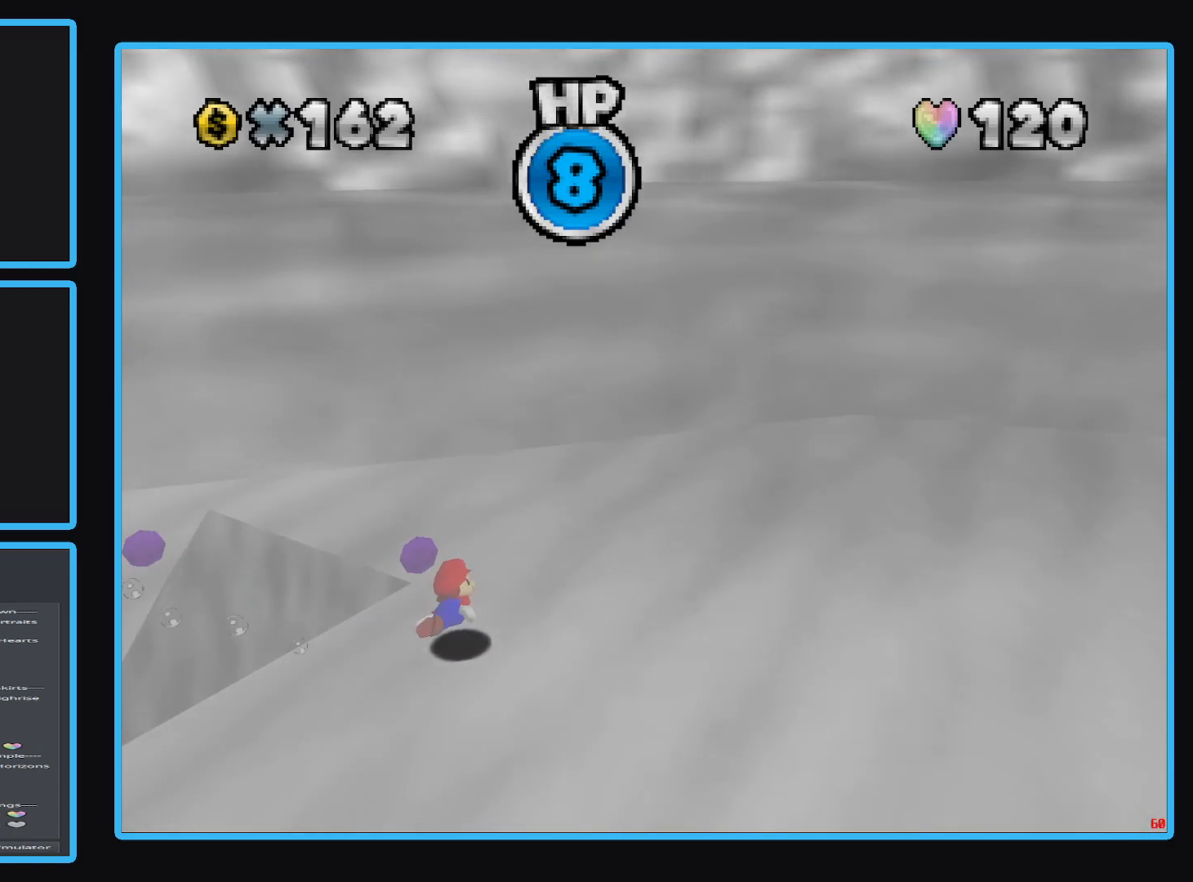
{"buttons": [], "left_stick": "up-left", "right_stick": "center", "events": [[133, "B", "down"], [250, "B", "up"], [500, "left_stick", "up-left"]]}
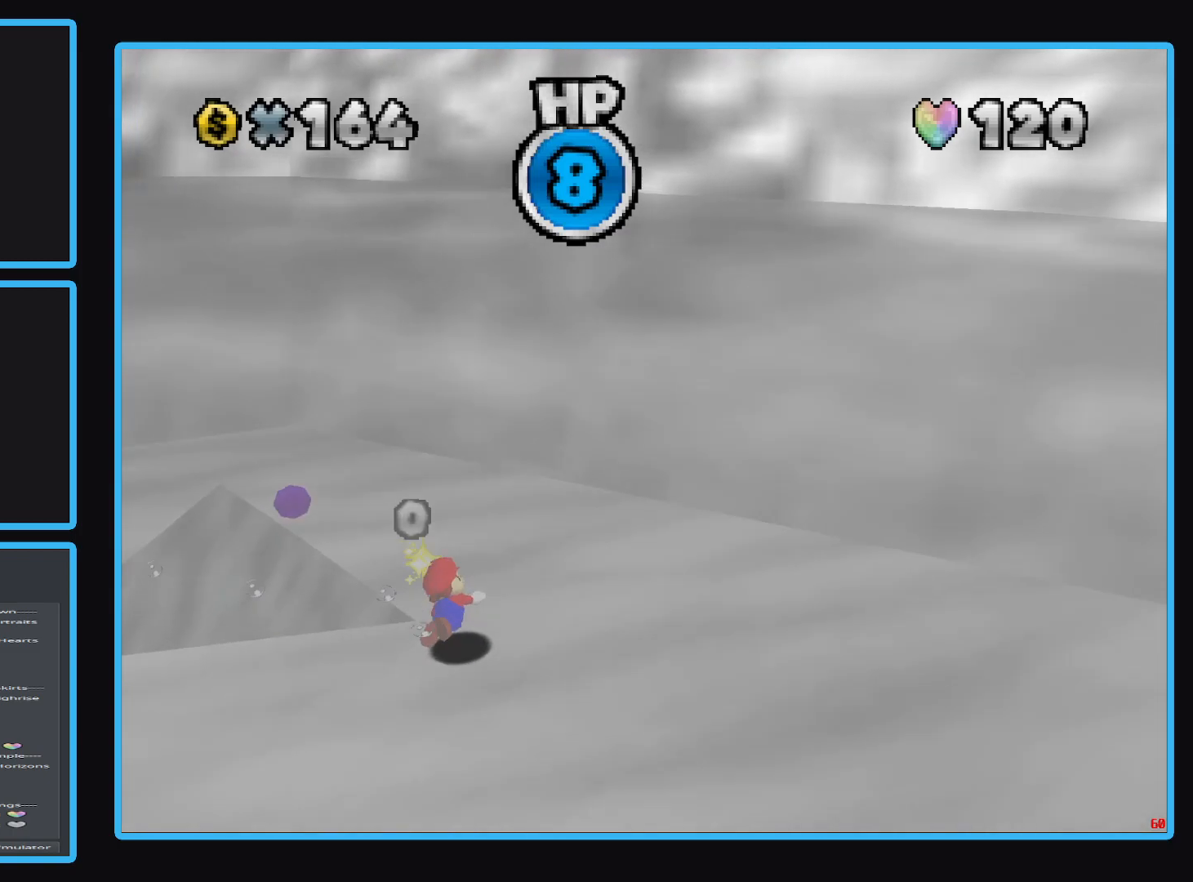
{"buttons": ["A"], "left_stick": "center", "right_stick": "center", "events": [[50, "A", "down"], [350, "left_stick", "center"]]}
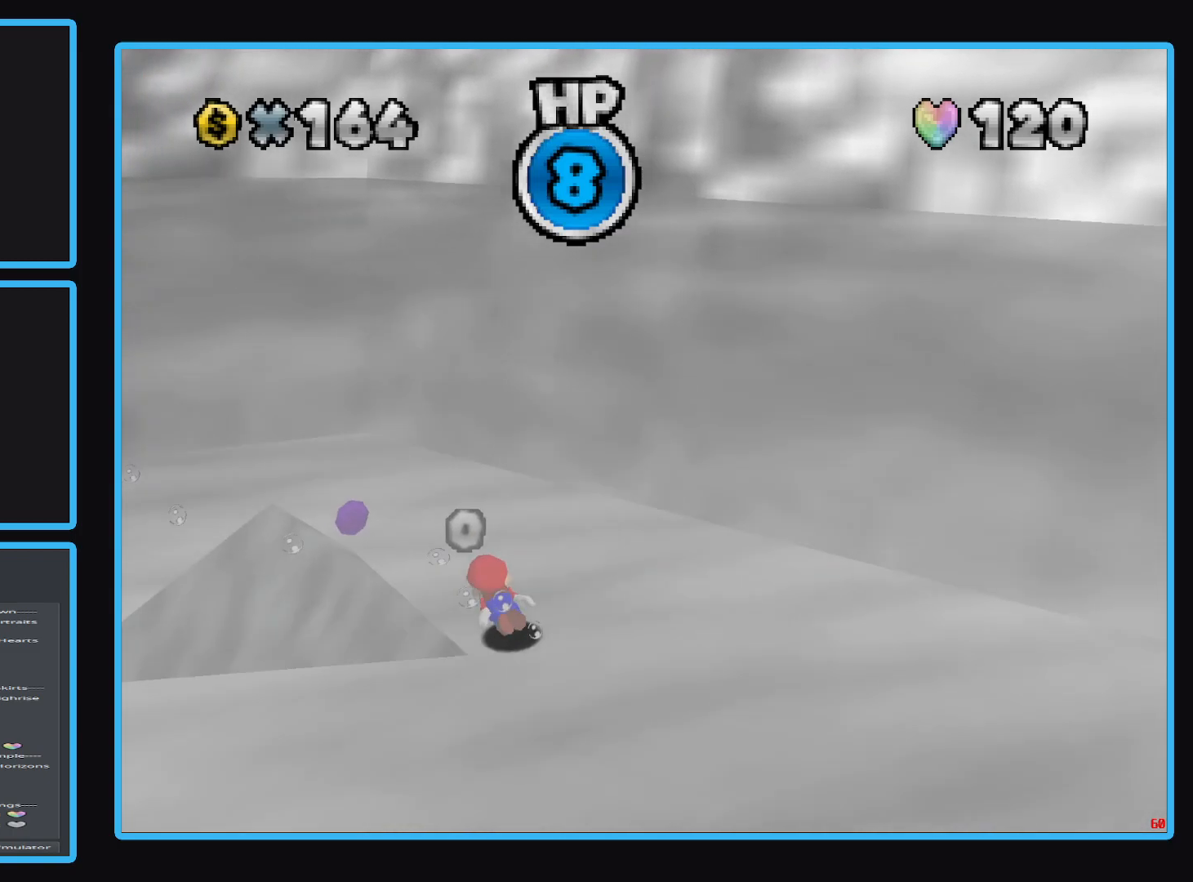
{"buttons": ["A"], "left_stick": "up-left", "right_stick": "center", "events": [[117, "left_stick", "left"], [167, "A", "up"], [400, "A", "down"], [433, "left_stick", "up-left"]]}
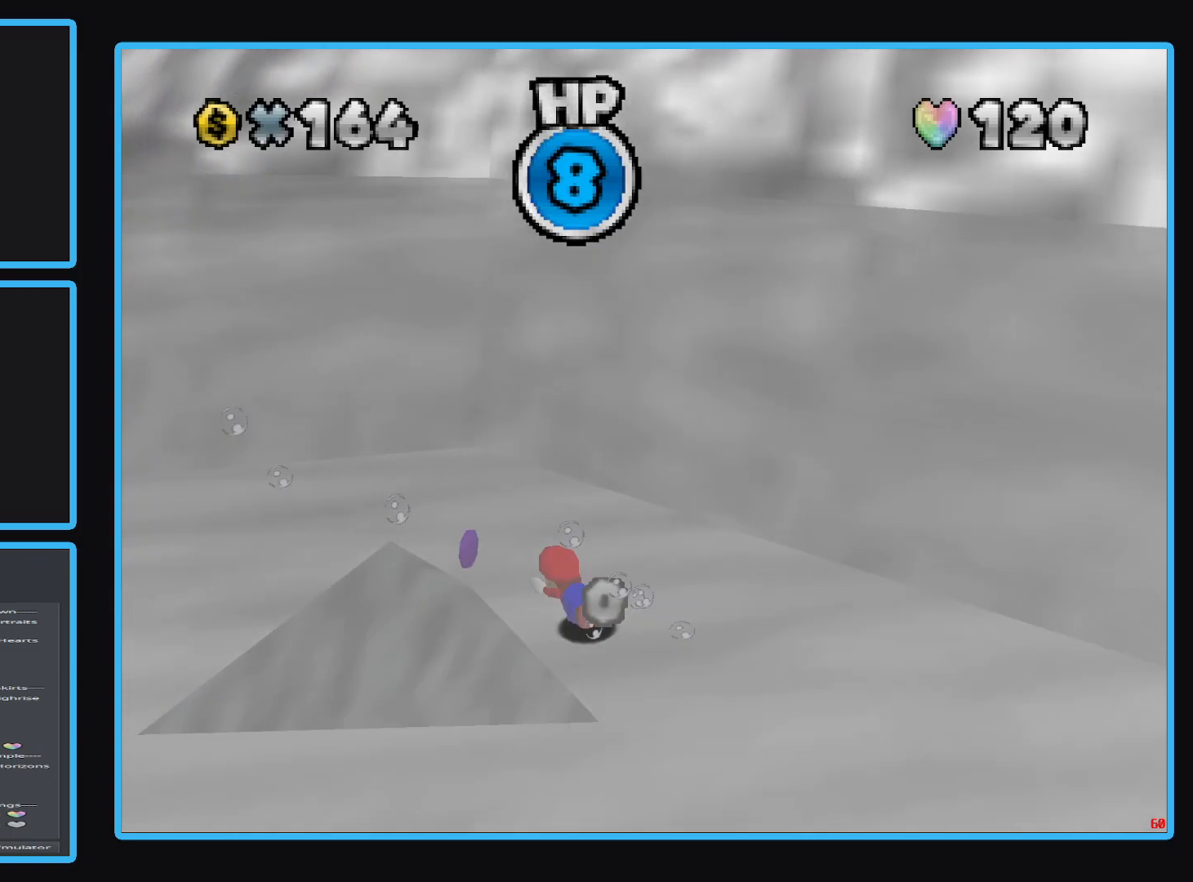
{"buttons": [], "left_stick": "left", "right_stick": "center", "events": [[33, "left_stick", "center"], [133, "left_stick", "left"], [333, "A", "up"]]}
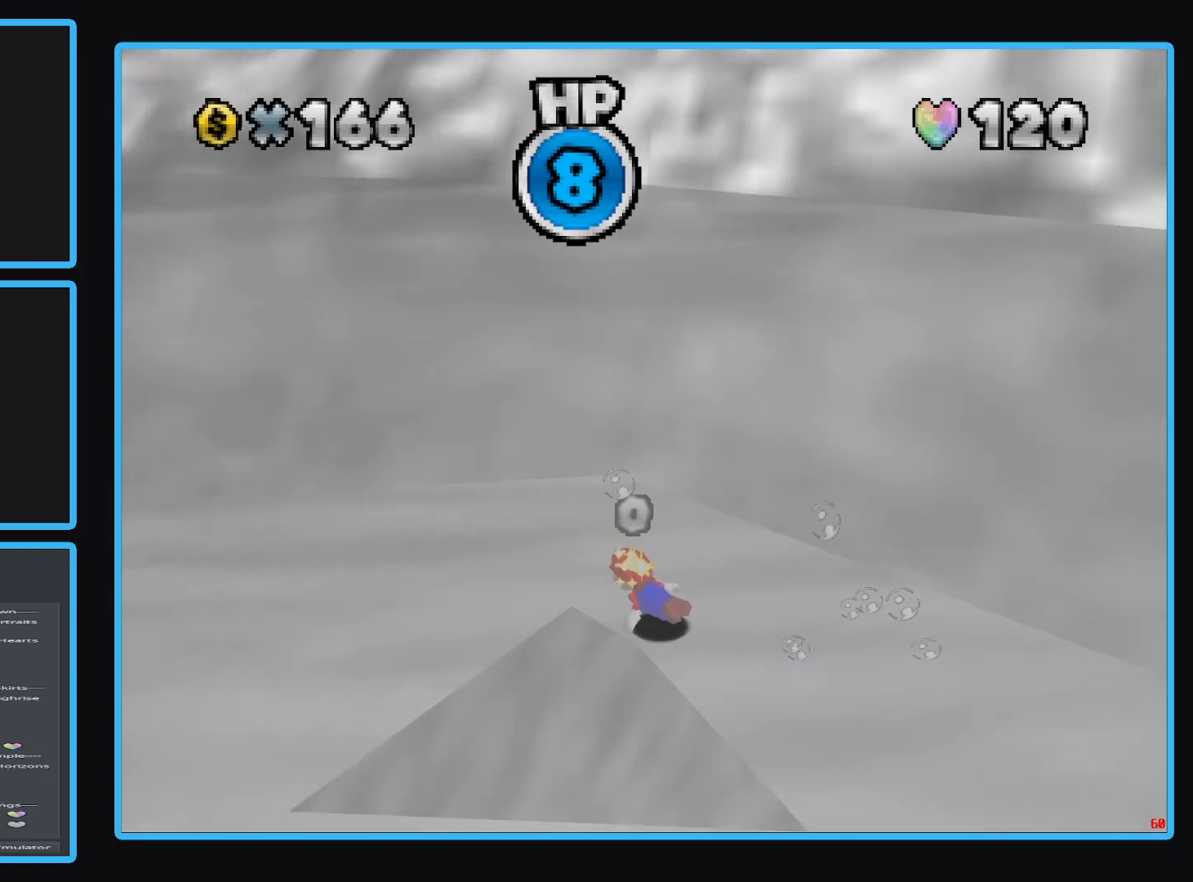
{"buttons": ["B"], "left_stick": "left", "right_stick": "center", "events": [[67, "B", "down"], [217, "B", "up"], [283, "B", "down"], [400, "B", "up"], [467, "B", "down"]]}
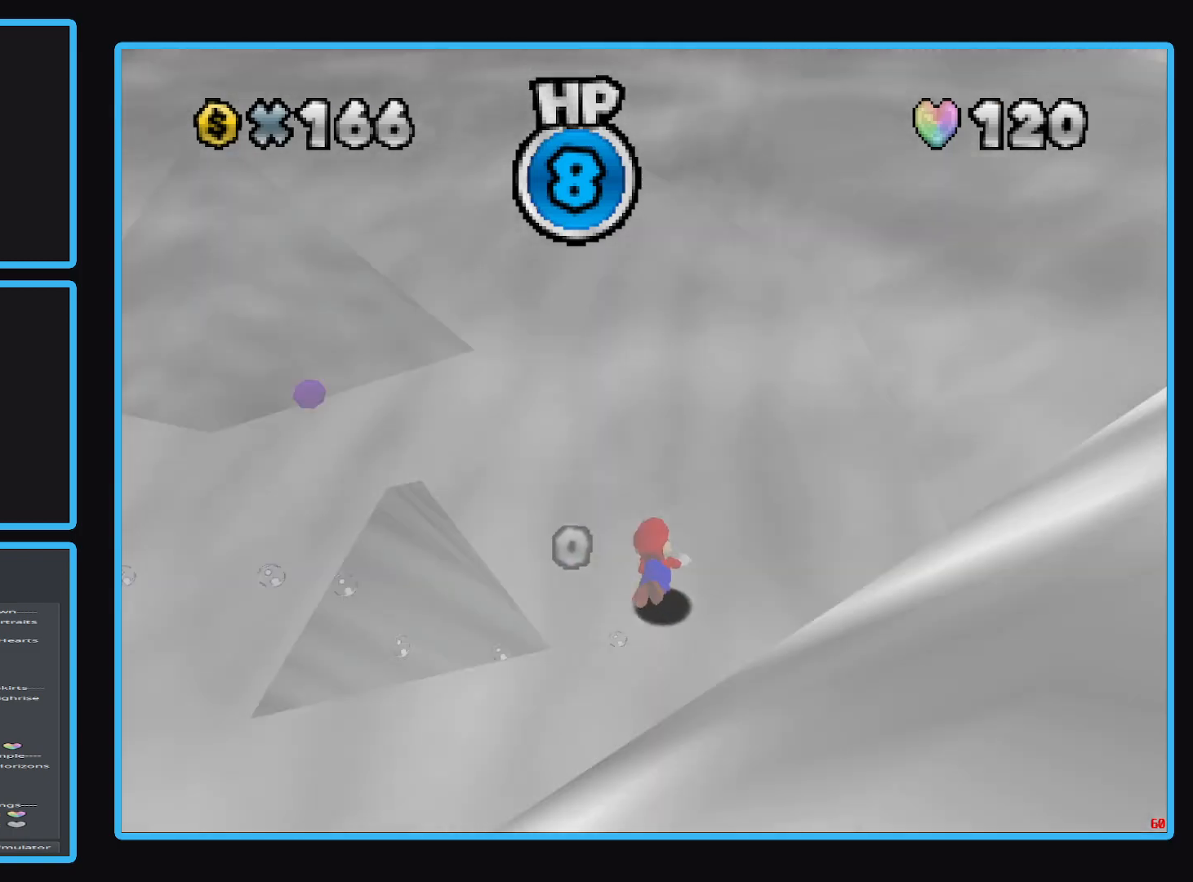
{"buttons": ["A"], "left_stick": "center", "right_stick": "center", "events": [[117, "B", "up"], [117, "left_stick", "up-left"], [217, "A", "down"], [317, "left_stick", "center"]]}
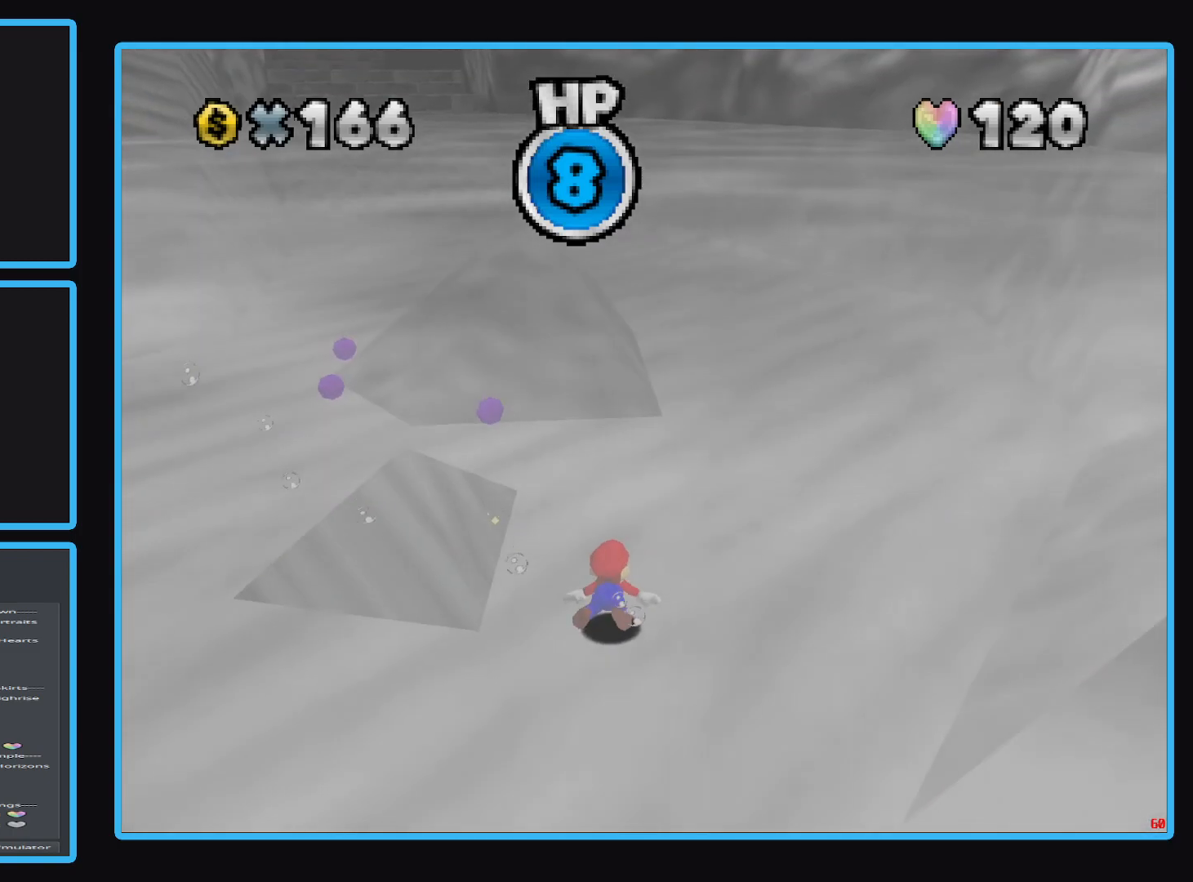
{"buttons": ["A"], "left_stick": "up-left", "right_stick": "center", "events": [[117, "A", "up"], [317, "left_stick", "up-left"], [450, "A", "down"]]}
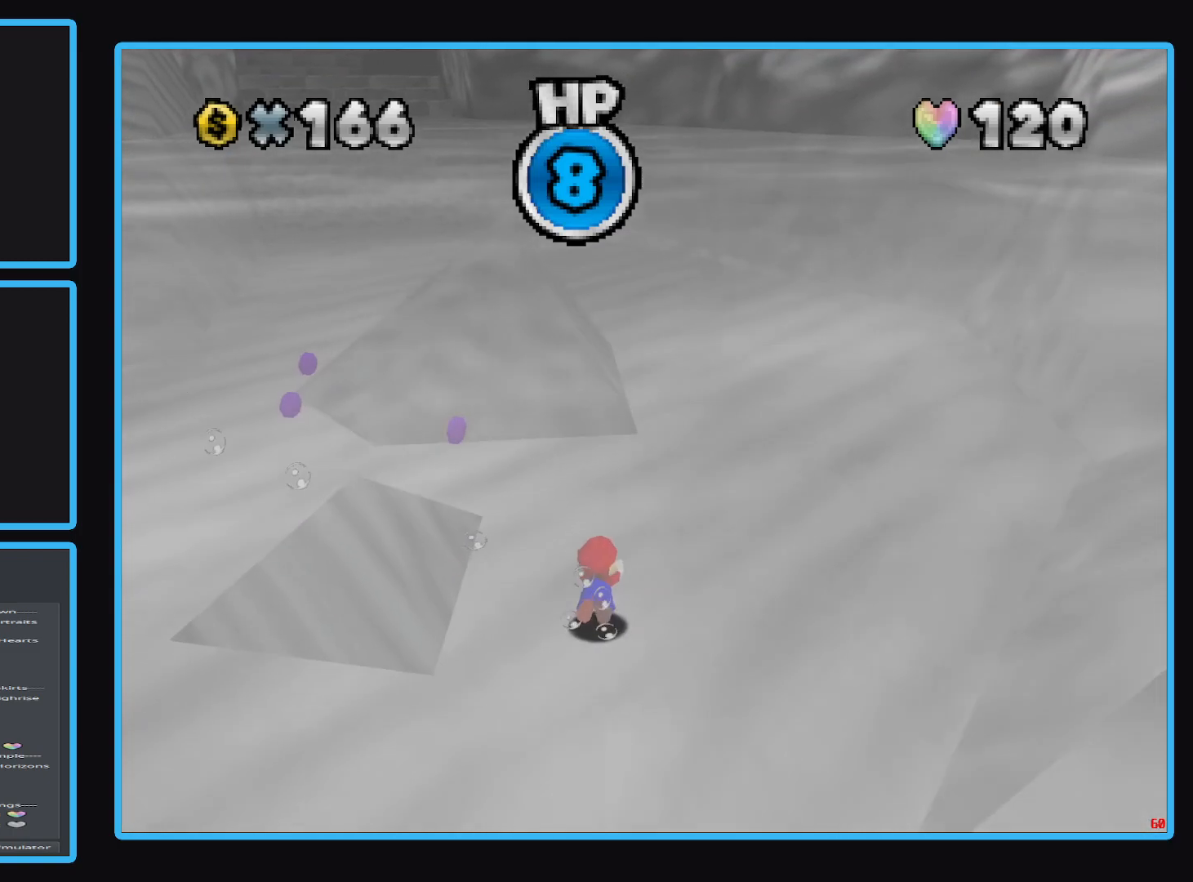
{"buttons": [], "left_stick": "center", "right_stick": "center", "events": [[367, "A", "up"], [433, "left_stick", "center"]]}
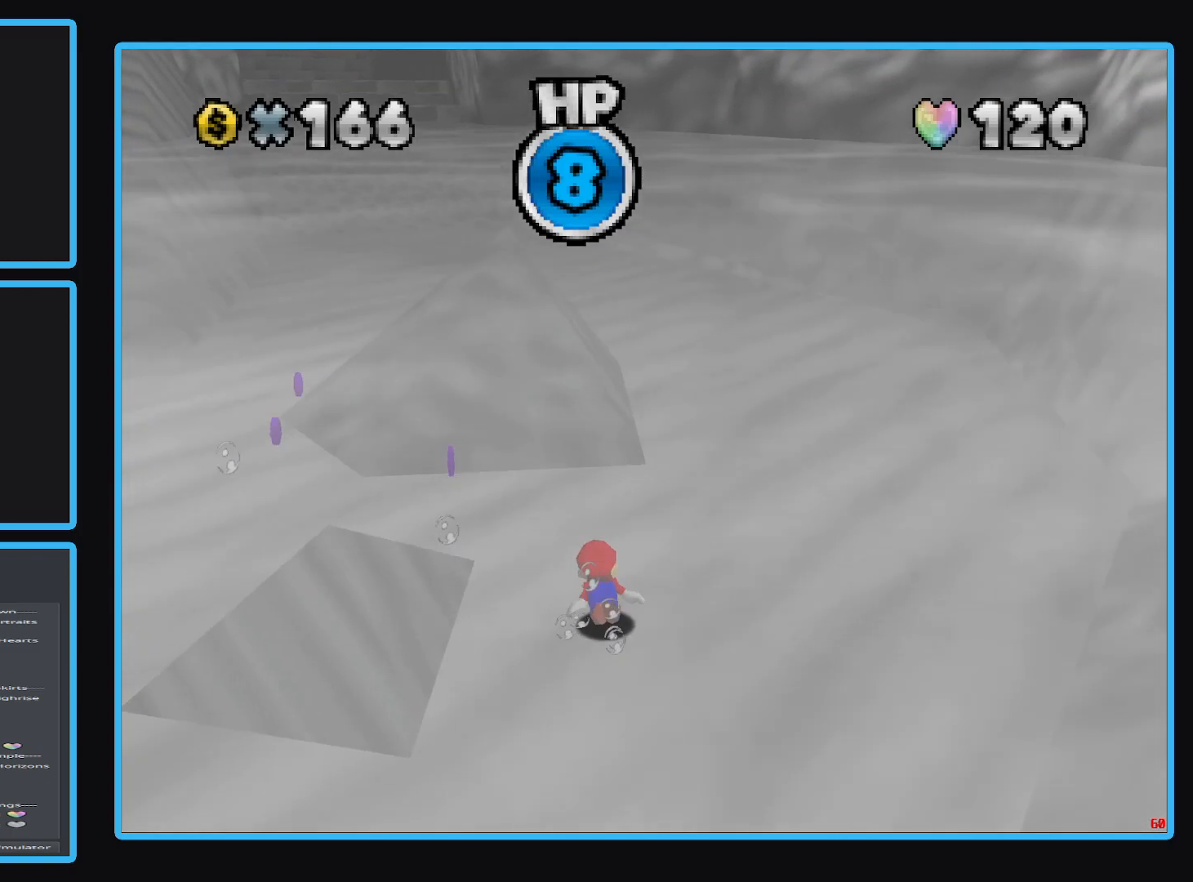
{"buttons": [], "left_stick": "left", "right_stick": "center", "events": [[17, "A", "down"], [117, "left_stick", "left"], [383, "A", "up"]]}
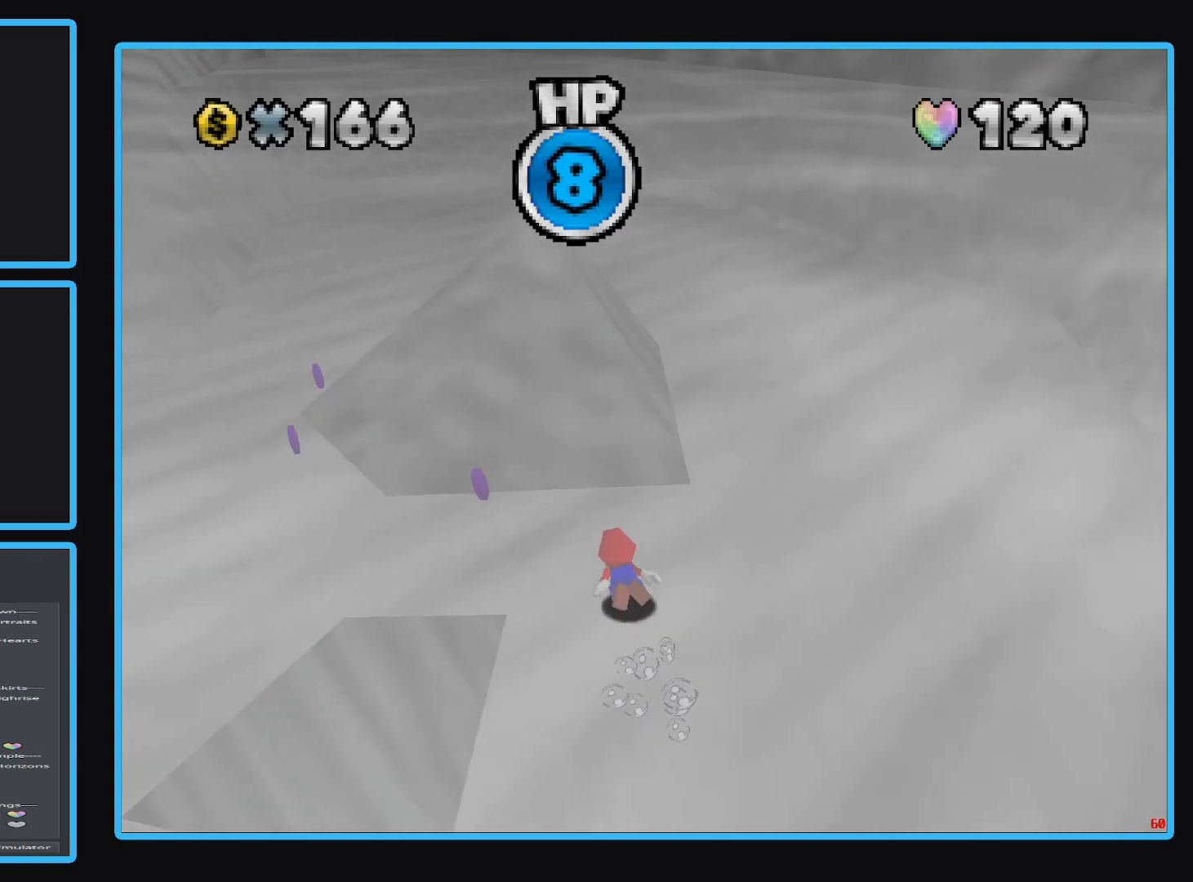
{"buttons": [], "left_stick": "left", "right_stick": "center", "events": []}
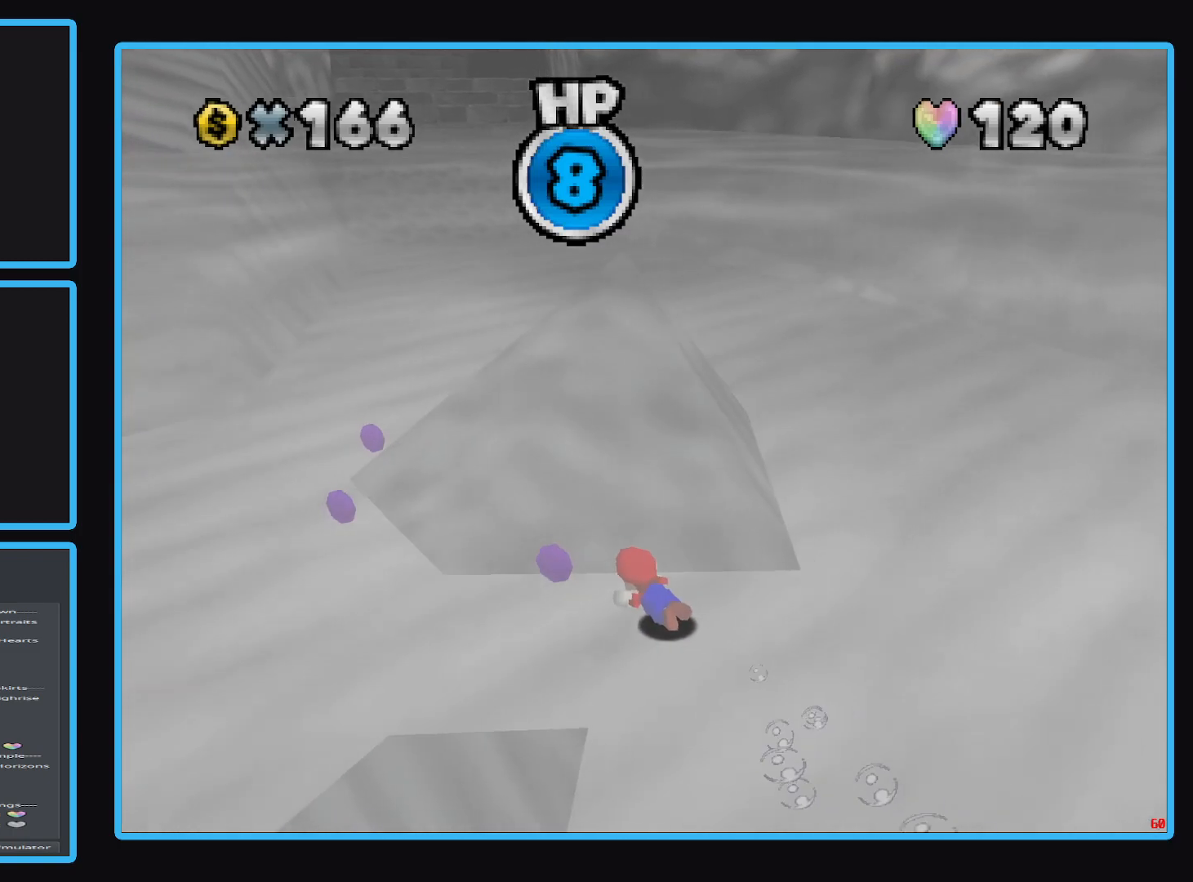
{"buttons": ["A"], "left_stick": "up-left", "right_stick": "center", "events": [[200, "A", "down"], [400, "left_stick", "up-left"]]}
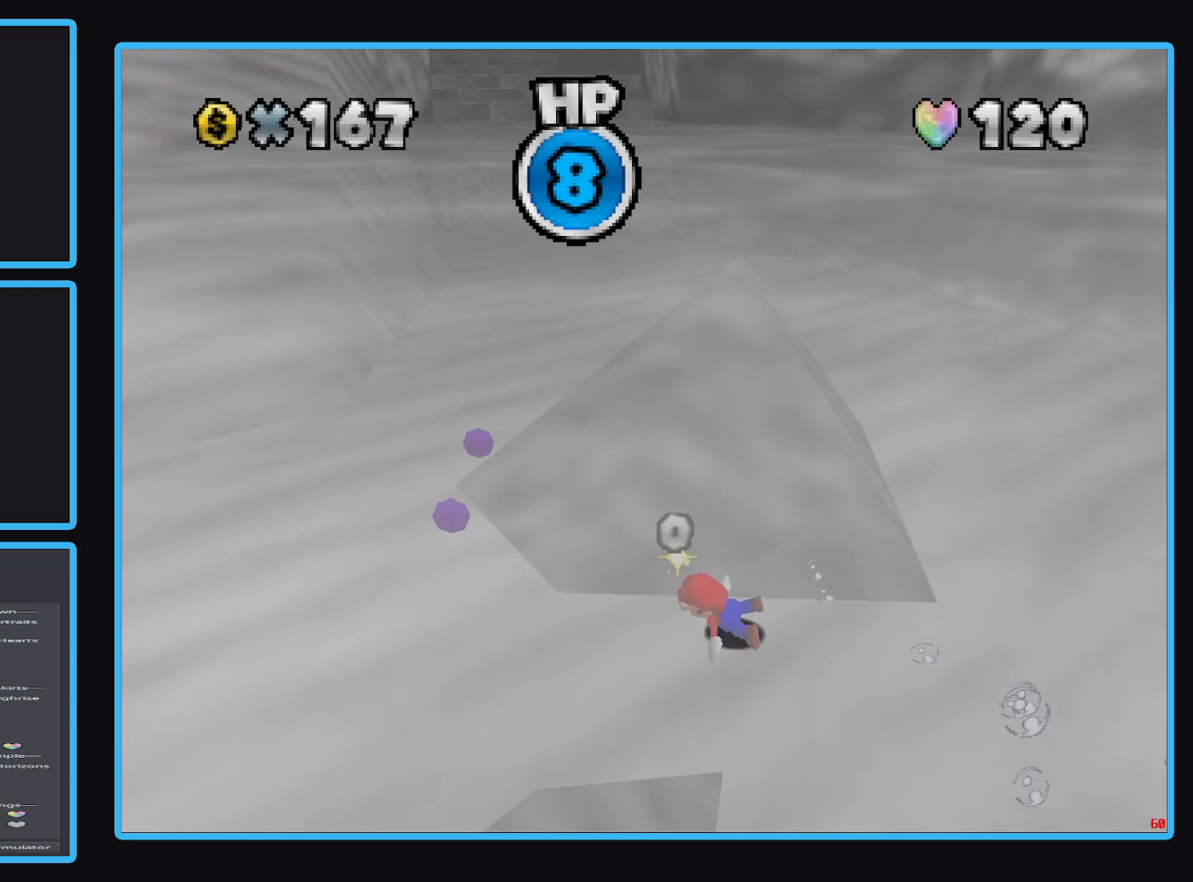
{"buttons": [], "left_stick": "right", "right_stick": "center", "events": [[33, "left_stick", "center"], [200, "A", "up"], [450, "left_stick", "right"]]}
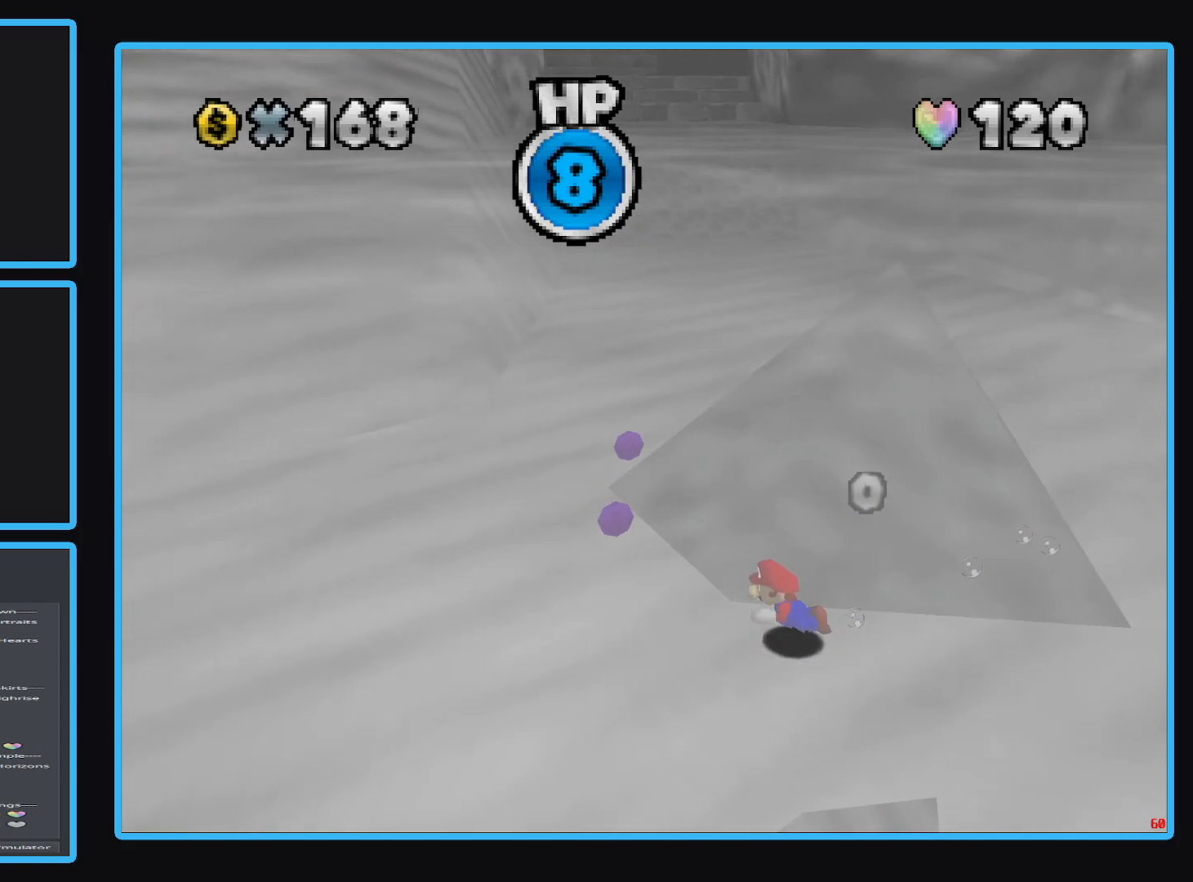
{"buttons": [], "left_stick": "right", "right_stick": "center", "events": [[50, "A", "down"], [333, "A", "up"]]}